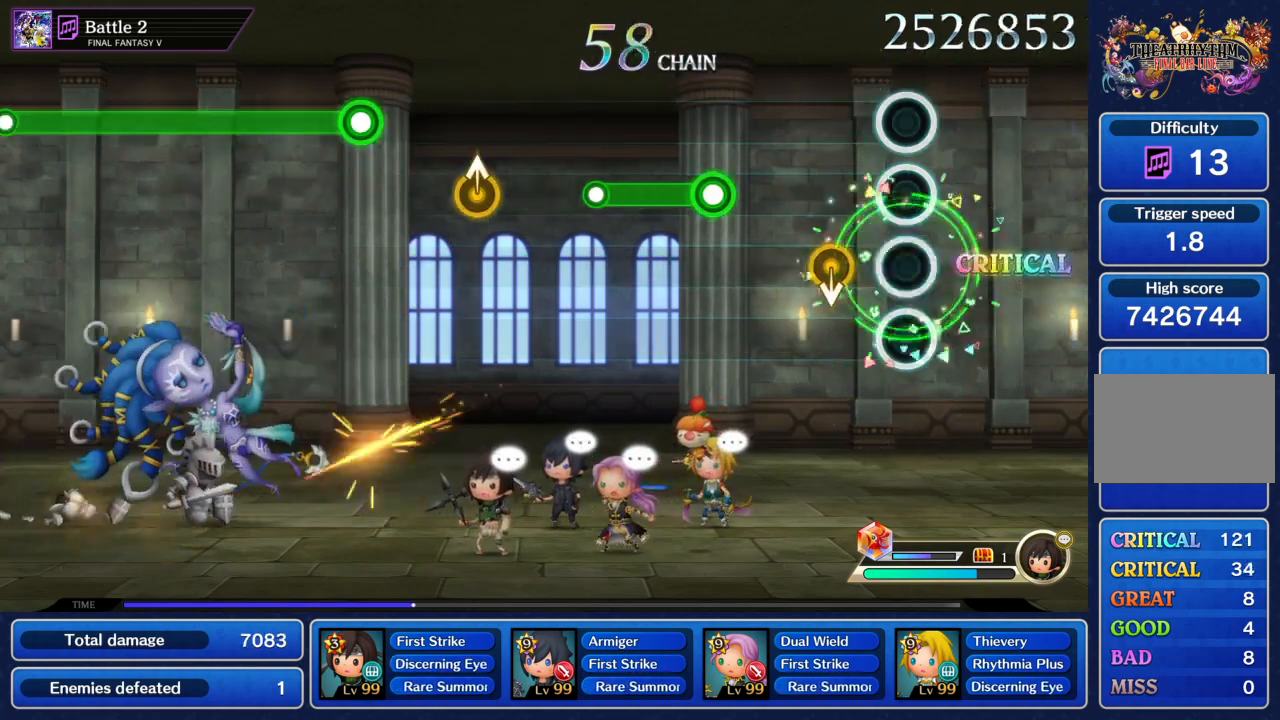
Gameplay with a controller (PlayStation layout); each line is a JSON object with the inputs held at the frame after it. "events" lists button and stick changes between this image and that frame as [ms after this image, input, new state], when the widget could be followed in between. Not read: L3 R3.
{"buttons": [], "left_stick": "center", "right_stick": "center"}
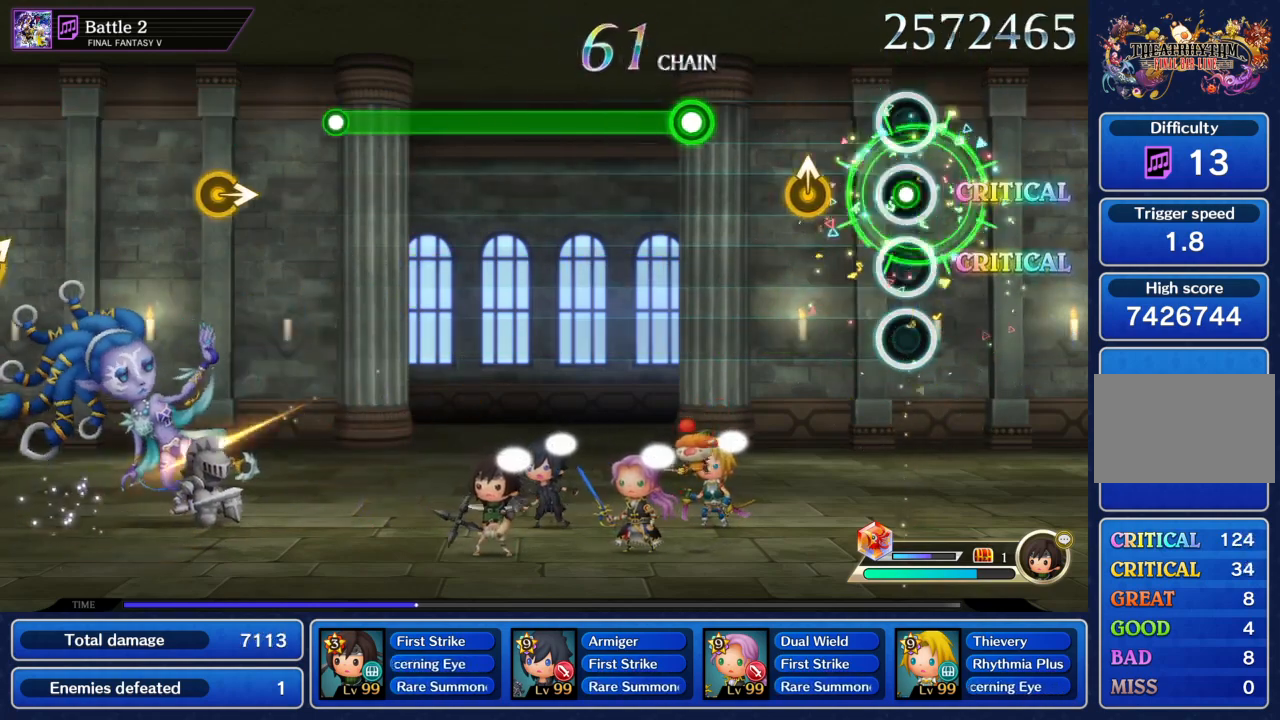
{"buttons": ["TRIANGLE"], "left_stick": "center", "right_stick": "center", "events": [[367, "TRIANGLE", "down"]]}
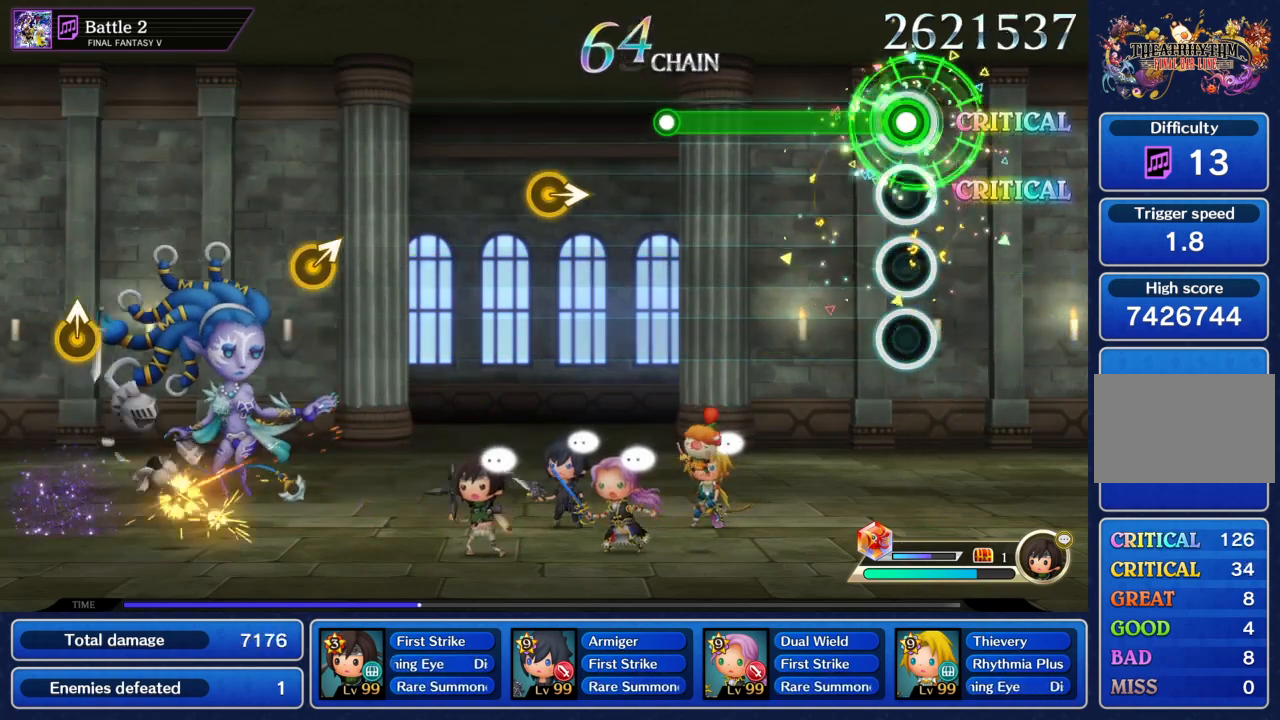
{"buttons": [], "left_stick": "right", "right_stick": "center", "events": [[401, "TRIANGLE", "up"], [501, "left_stick", "right"]]}
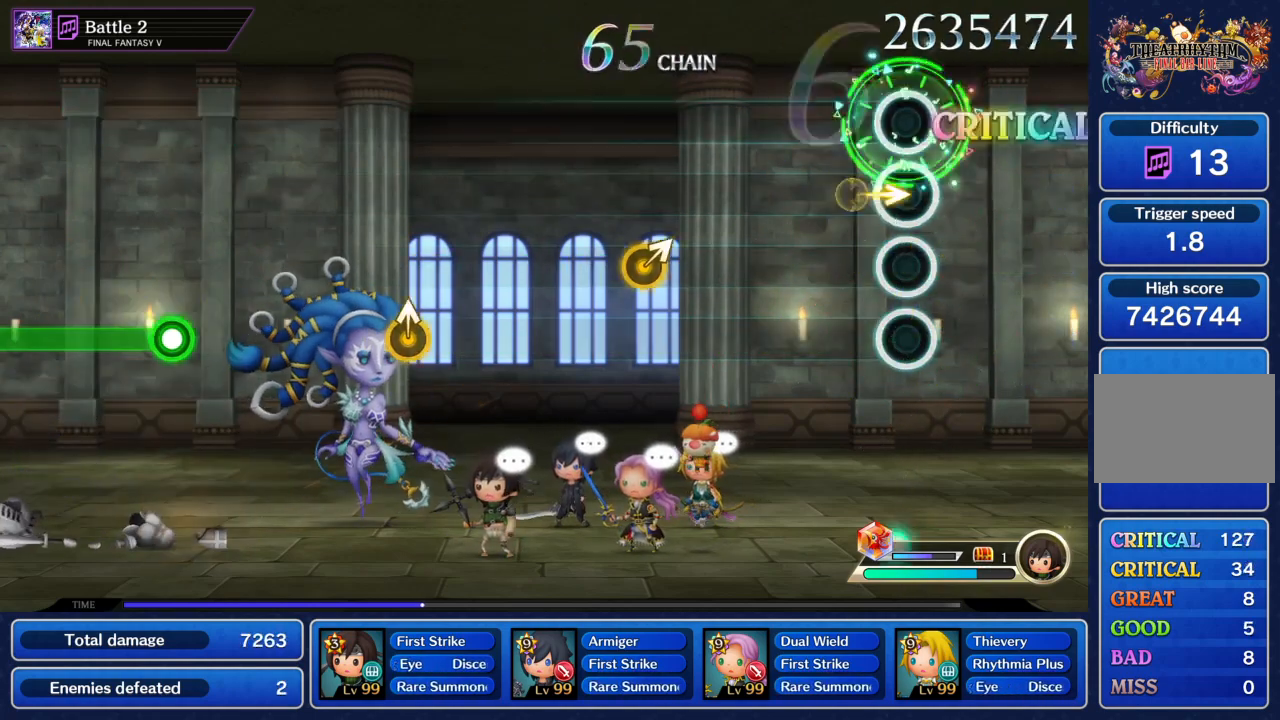
{"buttons": [], "left_stick": "center", "right_stick": "center", "events": [[66, "left_stick", "center"], [400, "left_stick", "up"], [467, "left_stick", "center"]]}
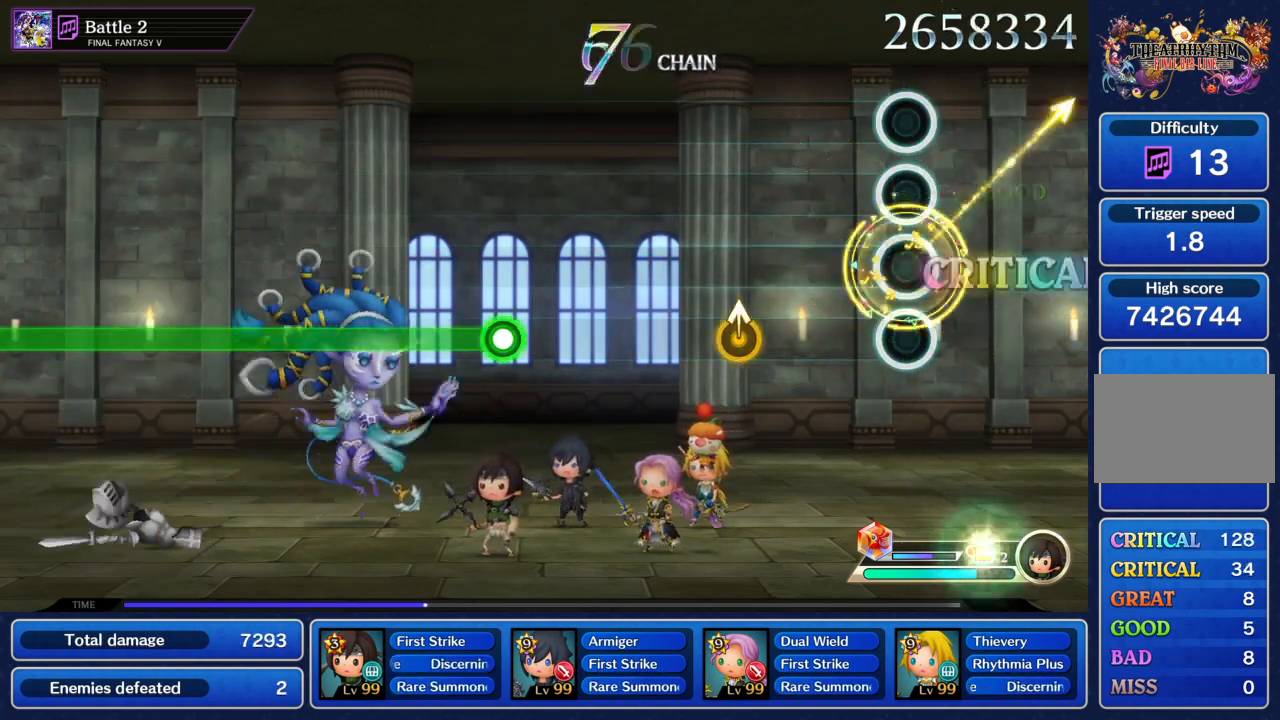
{"buttons": [], "left_stick": "center", "right_stick": "center", "events": [[300, "left_stick", "up"], [367, "left_stick", "center"]]}
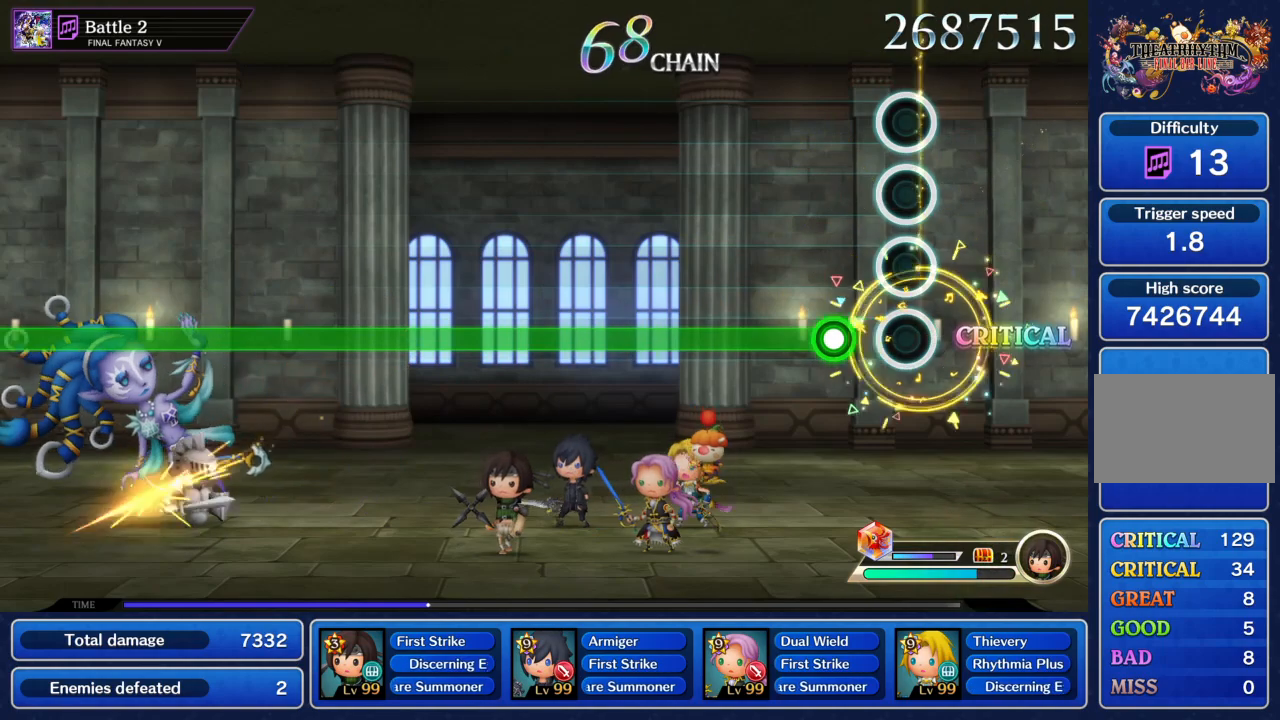
{"buttons": ["TRIANGLE"], "left_stick": "center", "right_stick": "center", "events": [[166, "TRIANGLE", "down"]]}
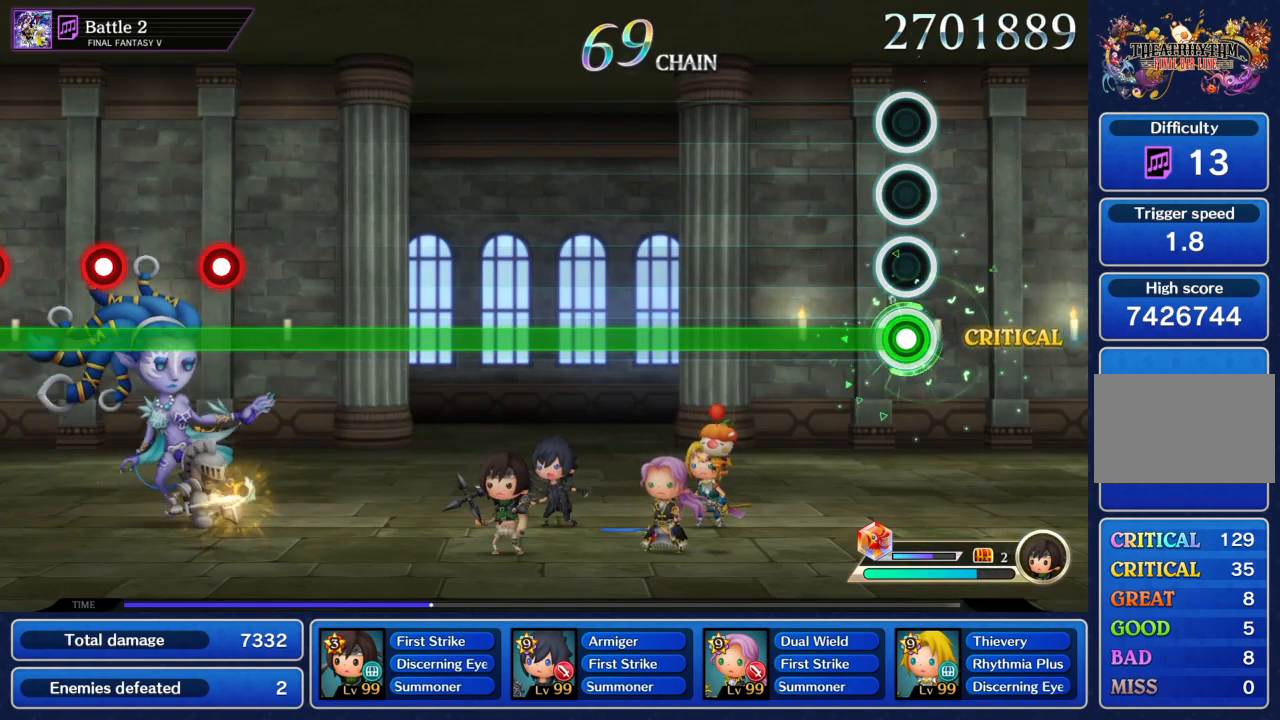
{"buttons": ["TRIANGLE"], "left_stick": "center", "right_stick": "center", "events": []}
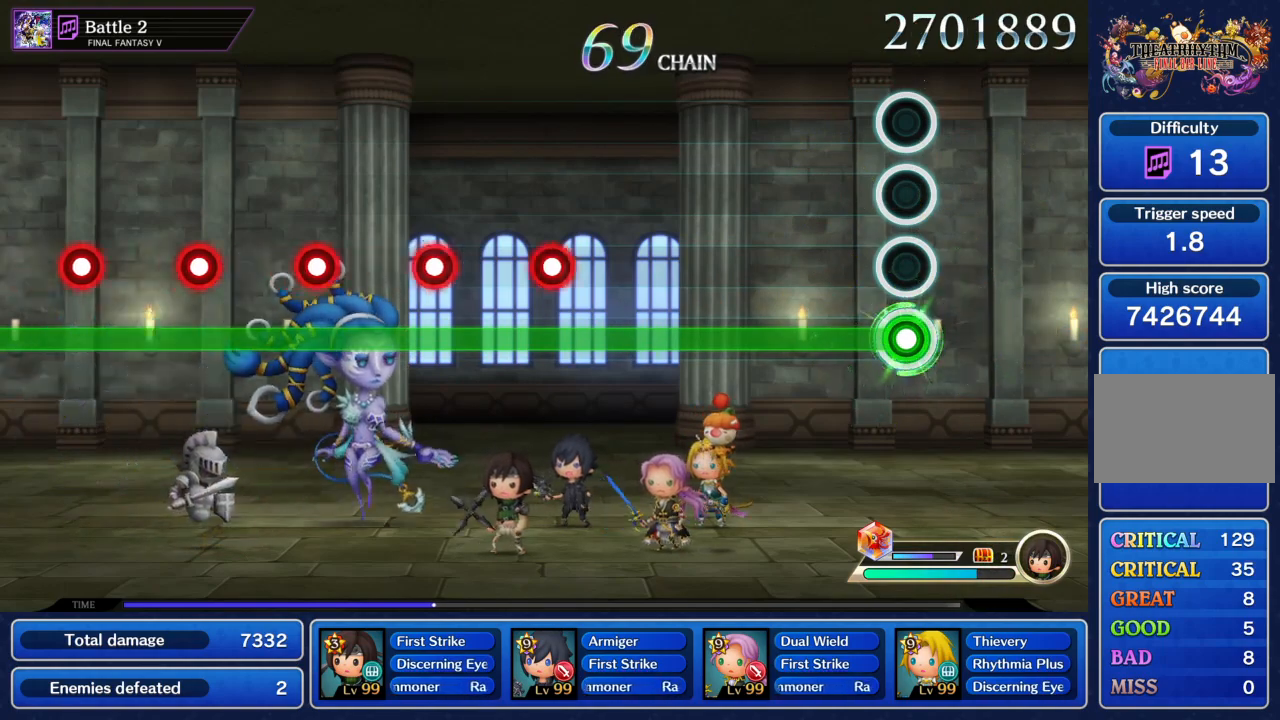
{"buttons": ["TRIANGLE"], "left_stick": "center", "right_stick": "center", "events": []}
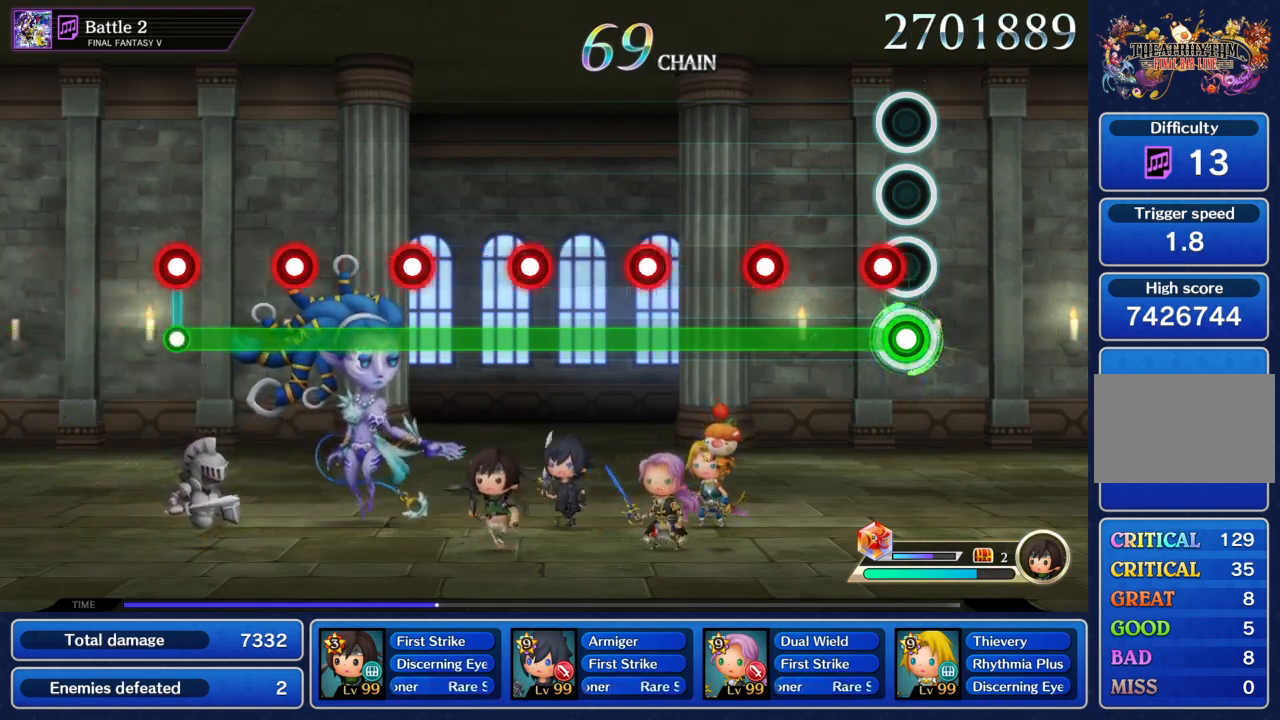
{"buttons": ["TRIANGLE", "R1"], "left_stick": "center", "right_stick": "center", "events": [[100, "R1", "down"], [200, "R1", "up"], [267, "R1", "down"], [367, "R1", "up"], [434, "R1", "down"]]}
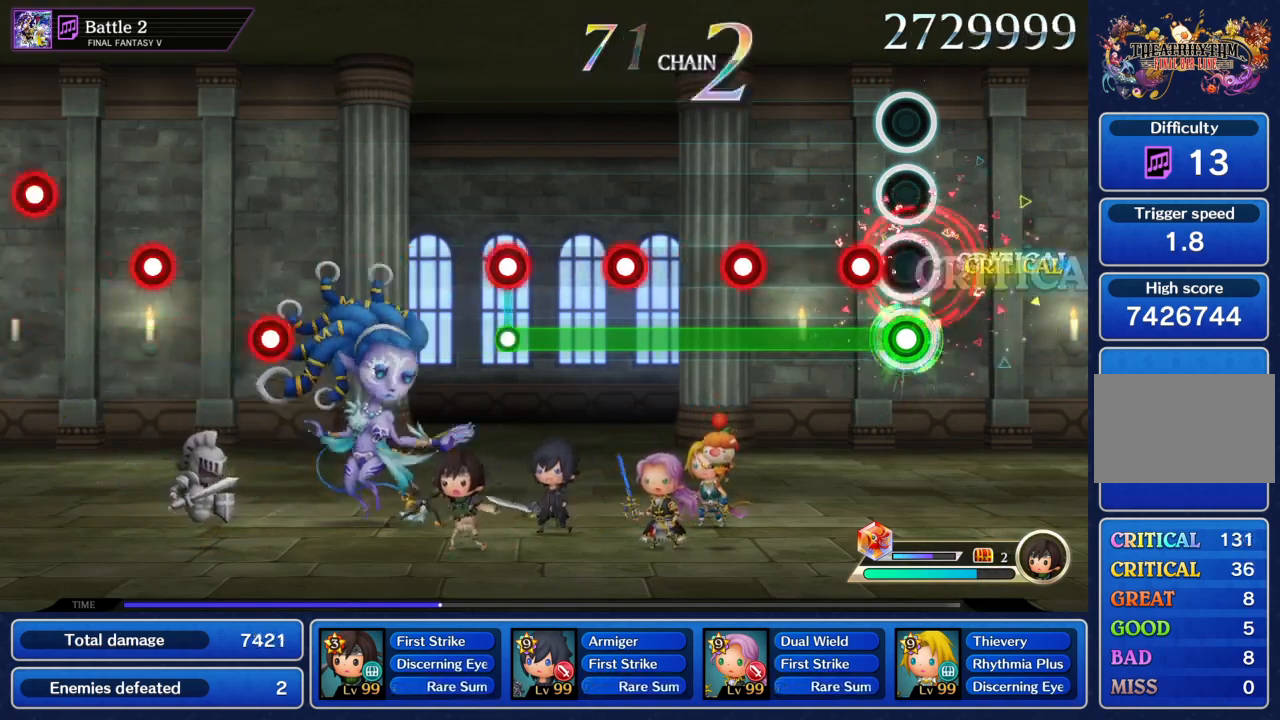
{"buttons": ["TRIANGLE", "R1"], "left_stick": "center", "right_stick": "center", "events": [[33, "R1", "up"], [100, "R1", "down"], [166, "R1", "up"], [267, "R1", "down"], [333, "R1", "up"], [433, "R1", "down"]]}
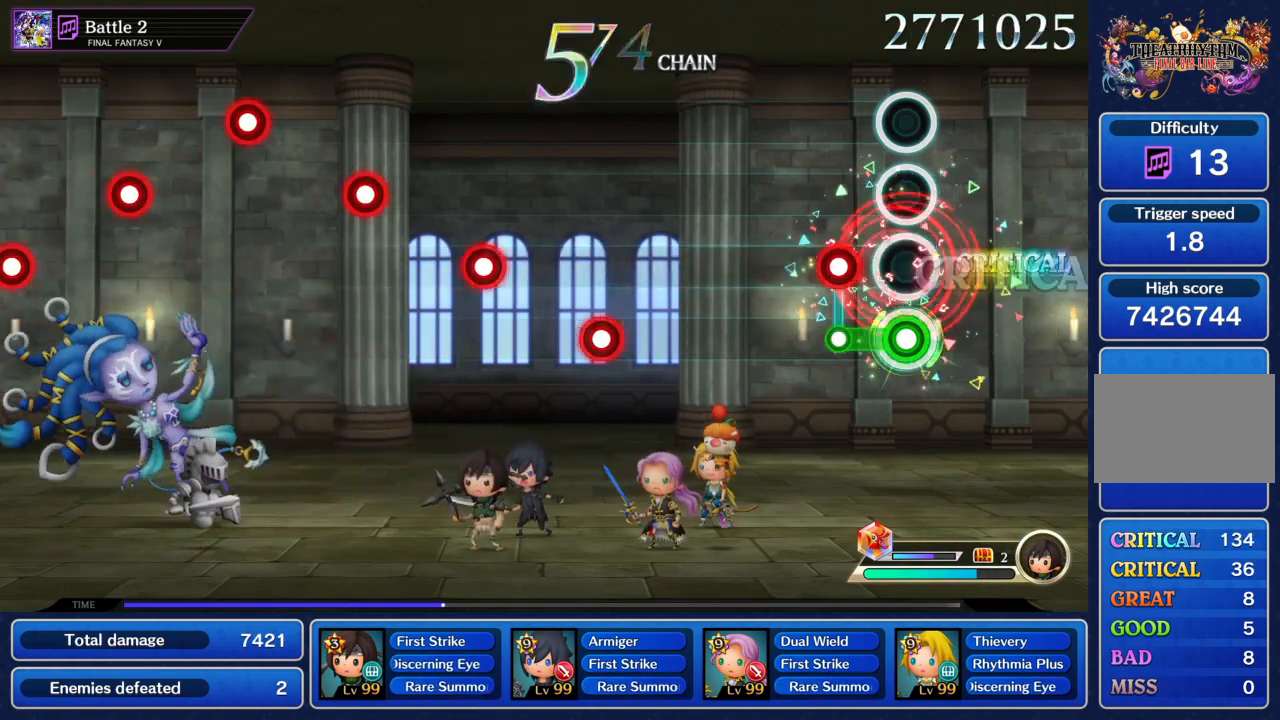
{"buttons": ["TRIANGLE"], "left_stick": "center", "right_stick": "center", "events": [[34, "R1", "up"], [134, "R1", "down"], [167, "TRIANGLE", "up"], [200, "R1", "up"], [501, "TRIANGLE", "down"]]}
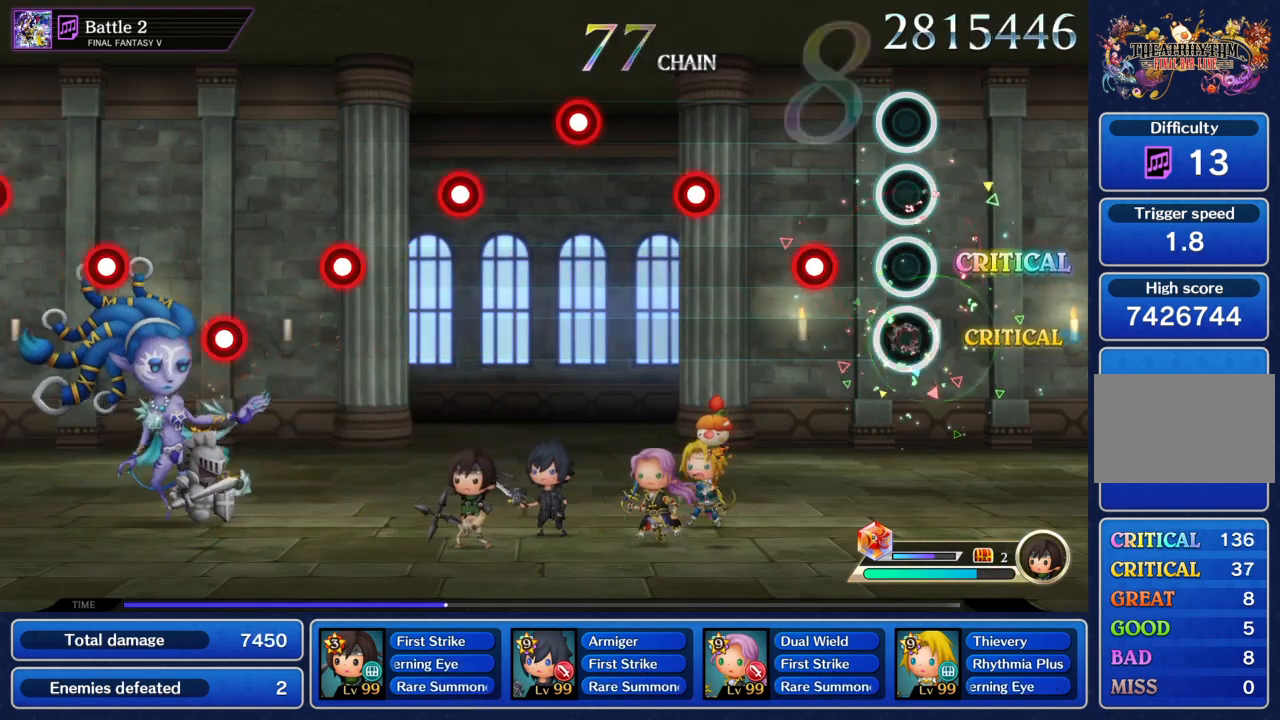
{"buttons": [], "left_stick": "center", "right_stick": "center", "events": [[100, "TRIANGLE", "up"], [166, "TRIANGLE", "down"], [267, "TRIANGLE", "up"], [367, "TRIANGLE", "down"], [433, "TRIANGLE", "up"]]}
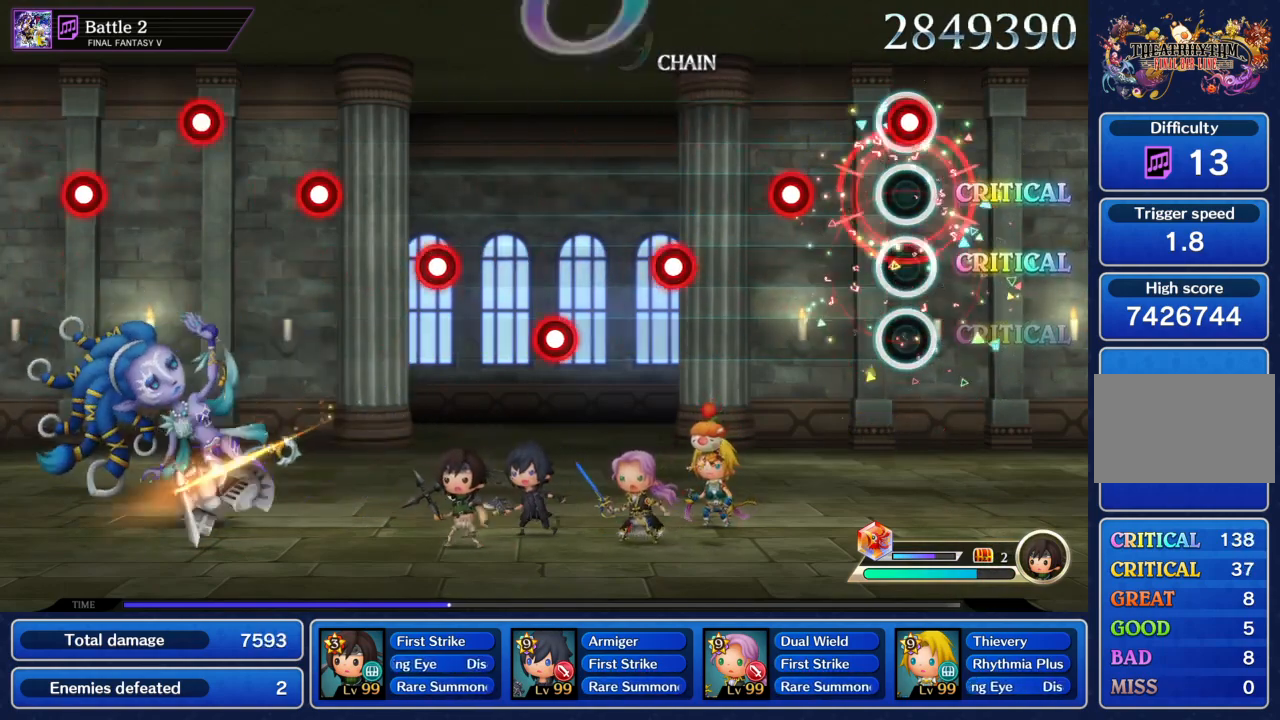
{"buttons": [], "left_stick": "center", "right_stick": "center", "events": [[33, "TRIANGLE", "down"], [134, "TRIANGLE", "up"], [200, "TRIANGLE", "down"], [300, "TRIANGLE", "up"], [401, "TRIANGLE", "down"], [501, "TRIANGLE", "up"]]}
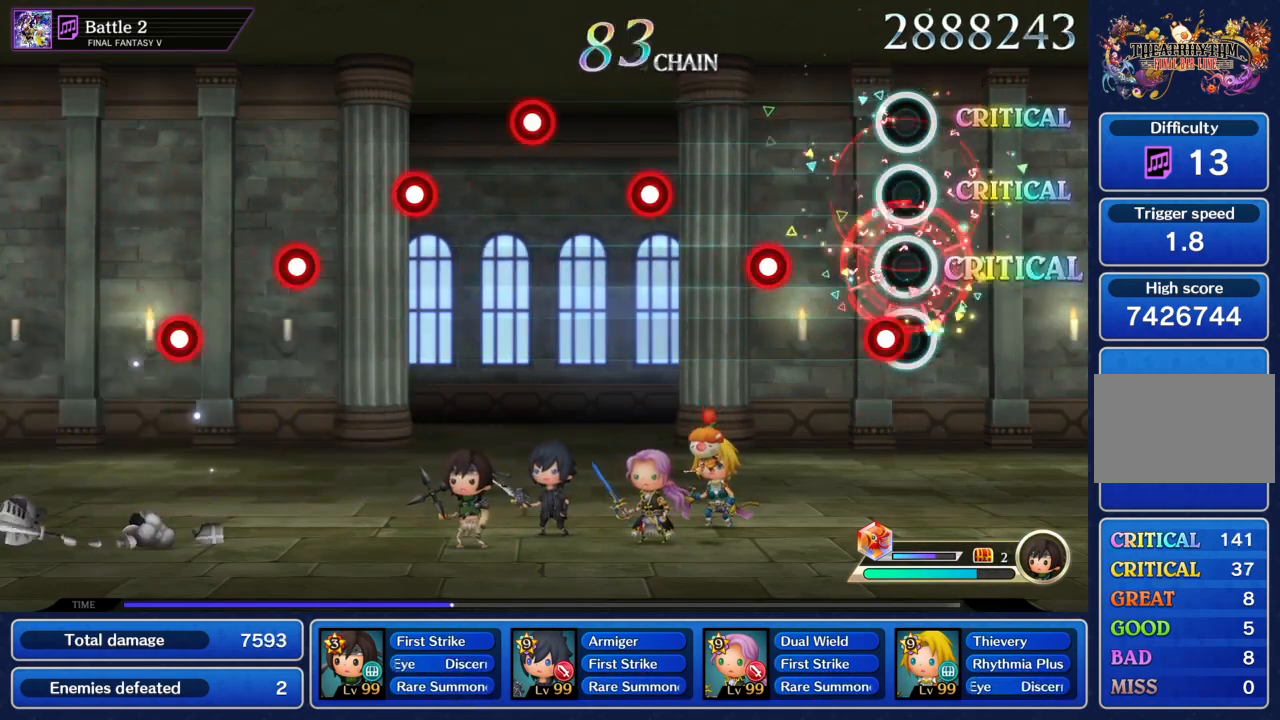
{"buttons": ["TRIANGLE"], "left_stick": "center", "right_stick": "center", "events": [[100, "TRIANGLE", "down"], [166, "TRIANGLE", "up"], [267, "TRIANGLE", "down"], [367, "TRIANGLE", "up"], [433, "TRIANGLE", "down"]]}
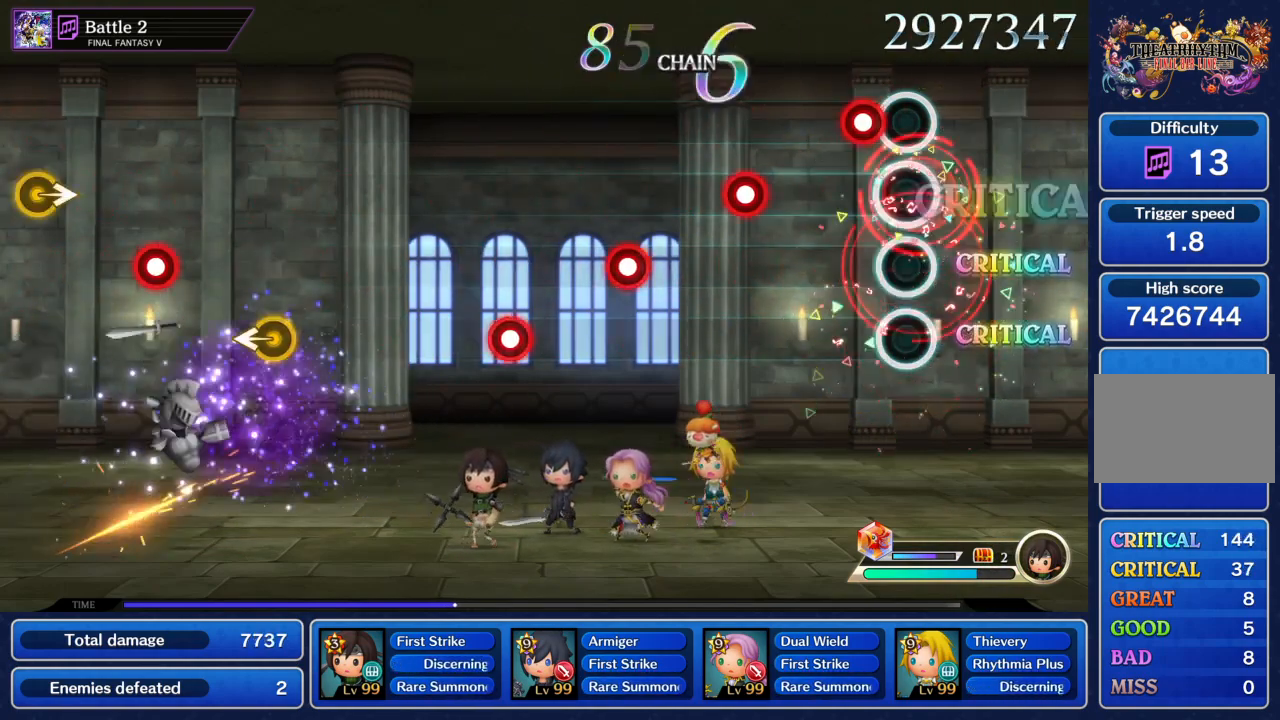
{"buttons": ["TRIANGLE"], "left_stick": "center", "right_stick": "center", "events": [[34, "TRIANGLE", "up"], [100, "TRIANGLE", "down"], [200, "TRIANGLE", "up"], [300, "TRIANGLE", "down"], [367, "TRIANGLE", "up"], [467, "TRIANGLE", "down"]]}
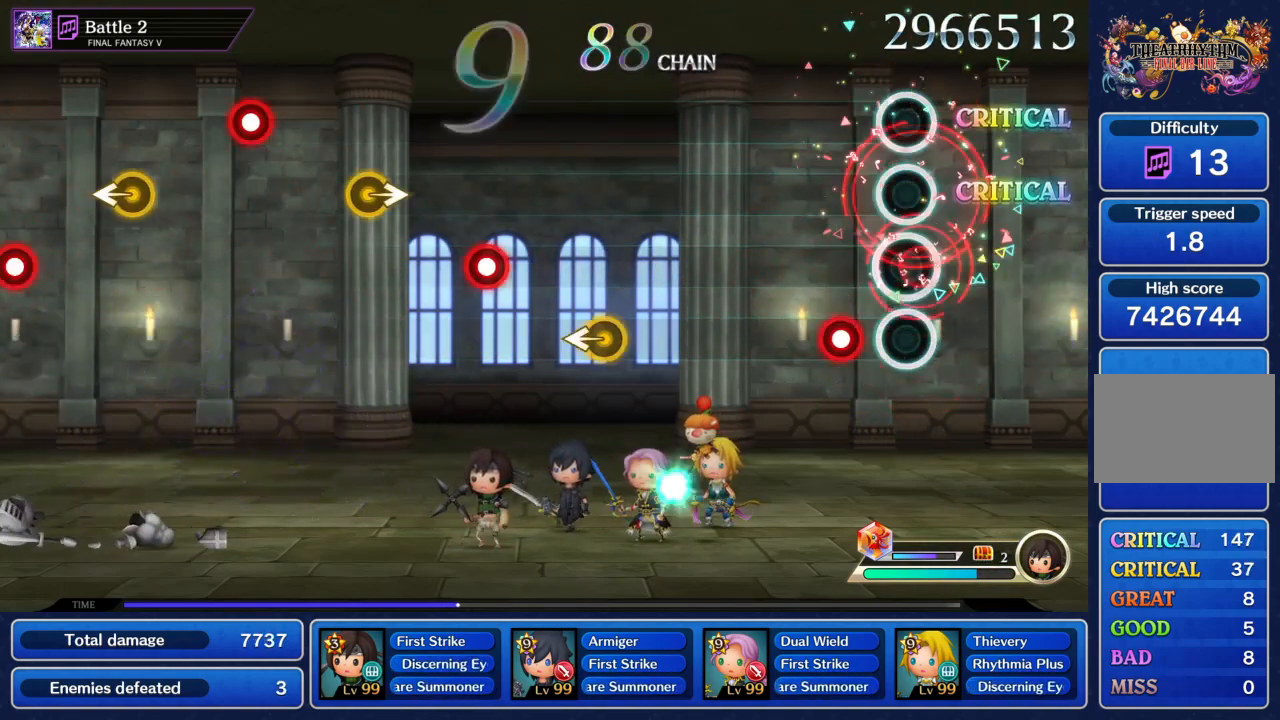
{"buttons": [], "left_stick": "left", "right_stick": "center", "events": [[66, "TRIANGLE", "up"], [166, "TRIANGLE", "down"], [233, "TRIANGLE", "up"], [500, "left_stick", "left"]]}
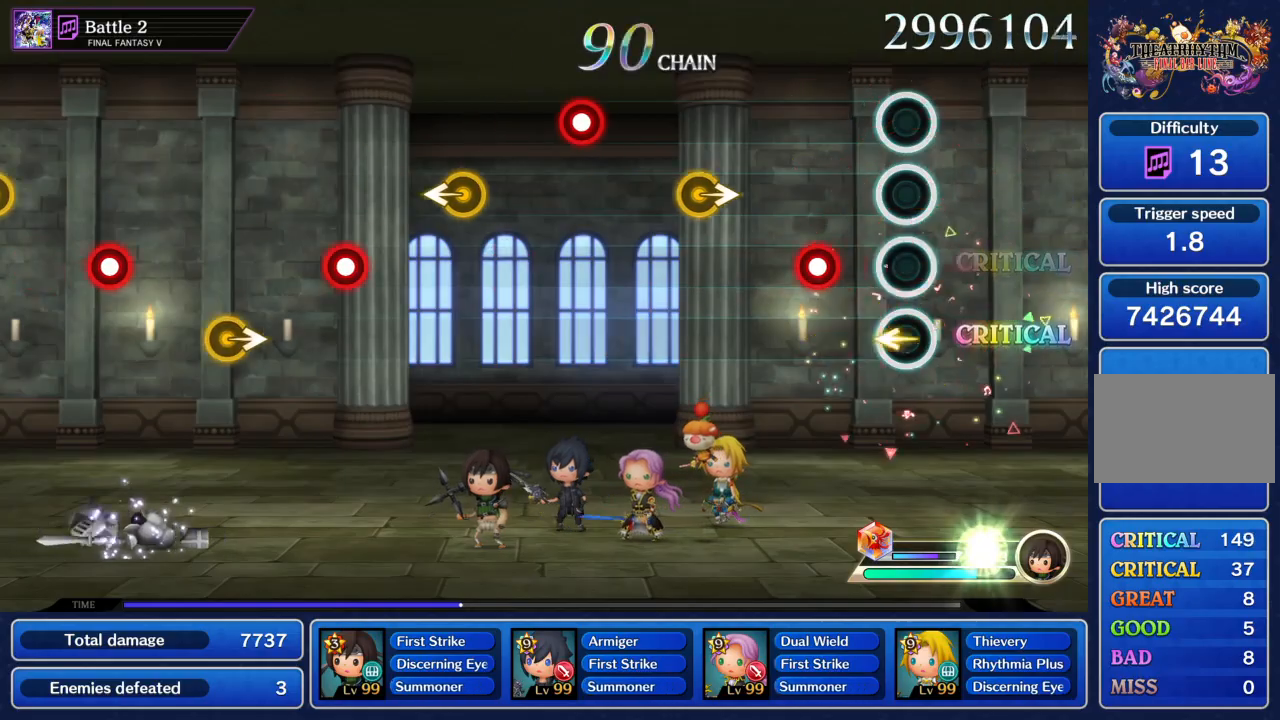
{"buttons": [], "left_stick": "center", "right_stick": "center", "events": [[67, "left_stick", "center"], [200, "TRIANGLE", "down"], [334, "TRIANGLE", "up"], [367, "left_stick", "right"], [434, "left_stick", "center"]]}
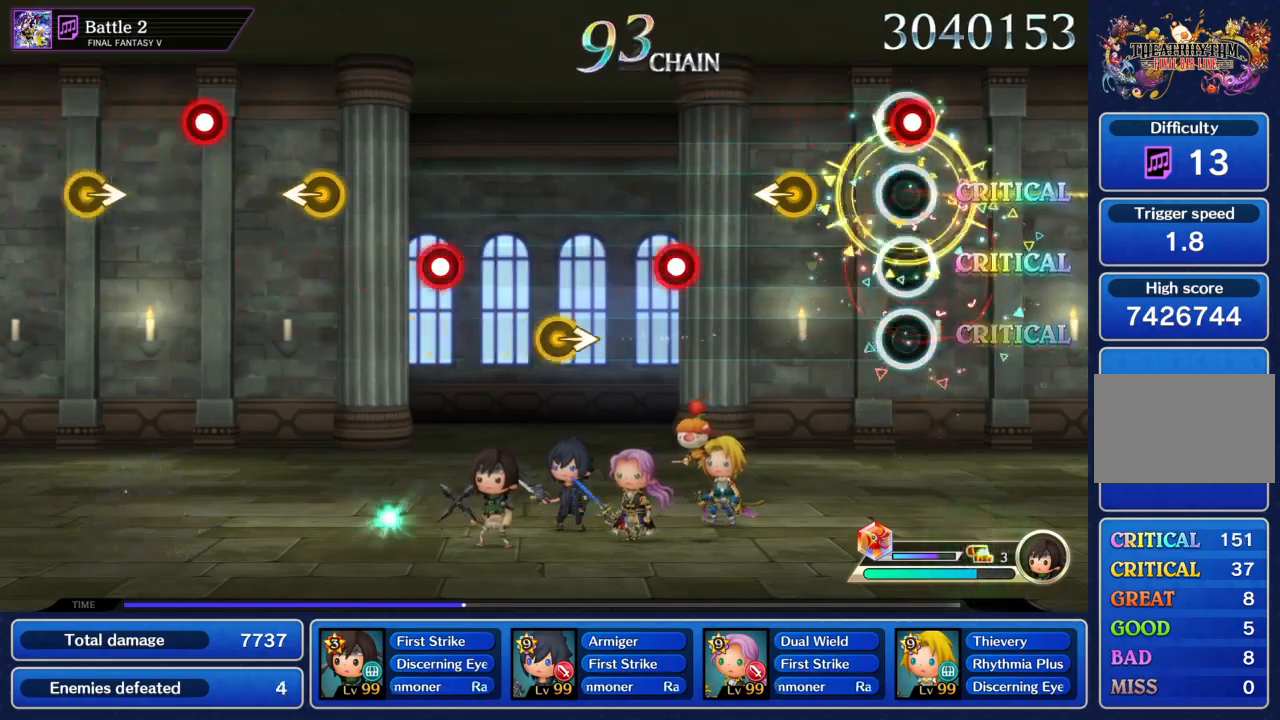
{"buttons": ["TRIANGLE"], "left_stick": "center", "right_stick": "center", "events": [[33, "TRIANGLE", "down"], [166, "TRIANGLE", "up"], [200, "left_stick", "left"], [300, "left_stick", "center"], [400, "TRIANGLE", "down"]]}
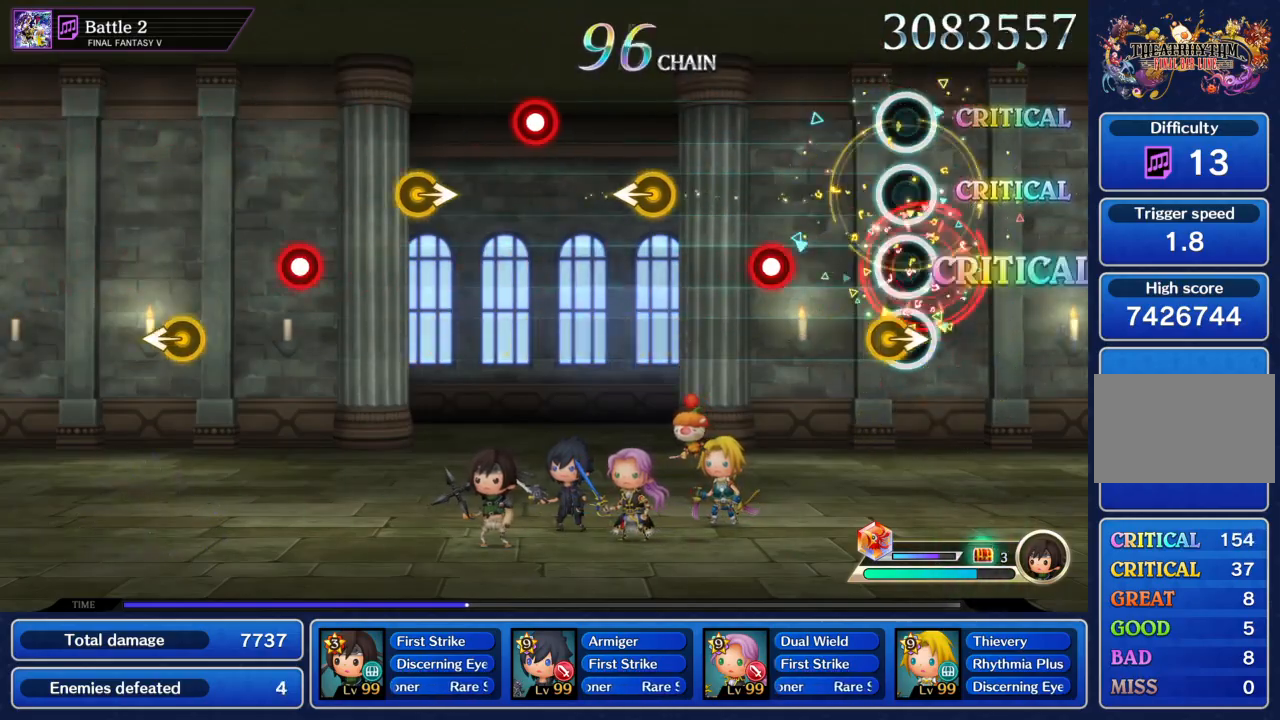
{"buttons": [], "left_stick": "center", "right_stick": "center", "events": [[67, "TRIANGLE", "up"], [67, "left_stick", "right"], [167, "left_stick", "center"], [267, "TRIANGLE", "down"], [401, "TRIANGLE", "up"], [434, "left_stick", "left"], [501, "left_stick", "center"]]}
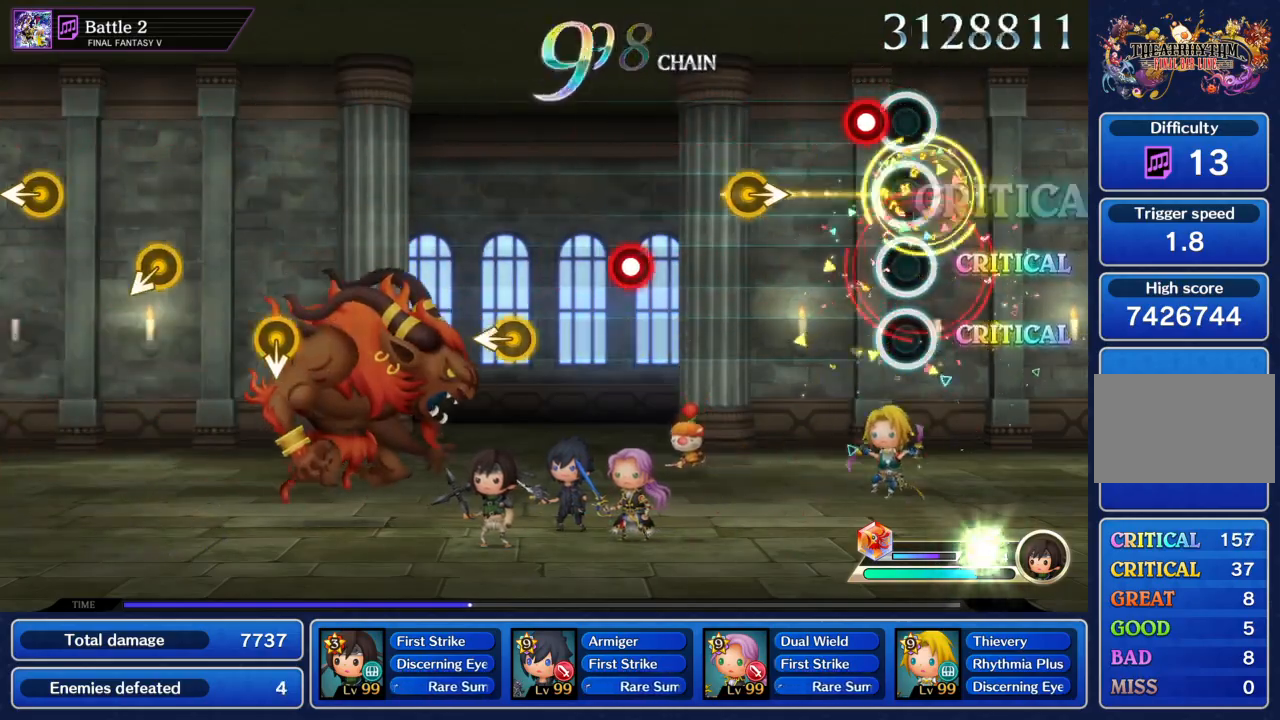
{"buttons": ["TRIANGLE"], "left_stick": "center", "right_stick": "center", "events": [[100, "TRIANGLE", "down"], [267, "TRIANGLE", "up"], [267, "left_stick", "right"], [367, "left_stick", "center"], [467, "TRIANGLE", "down"]]}
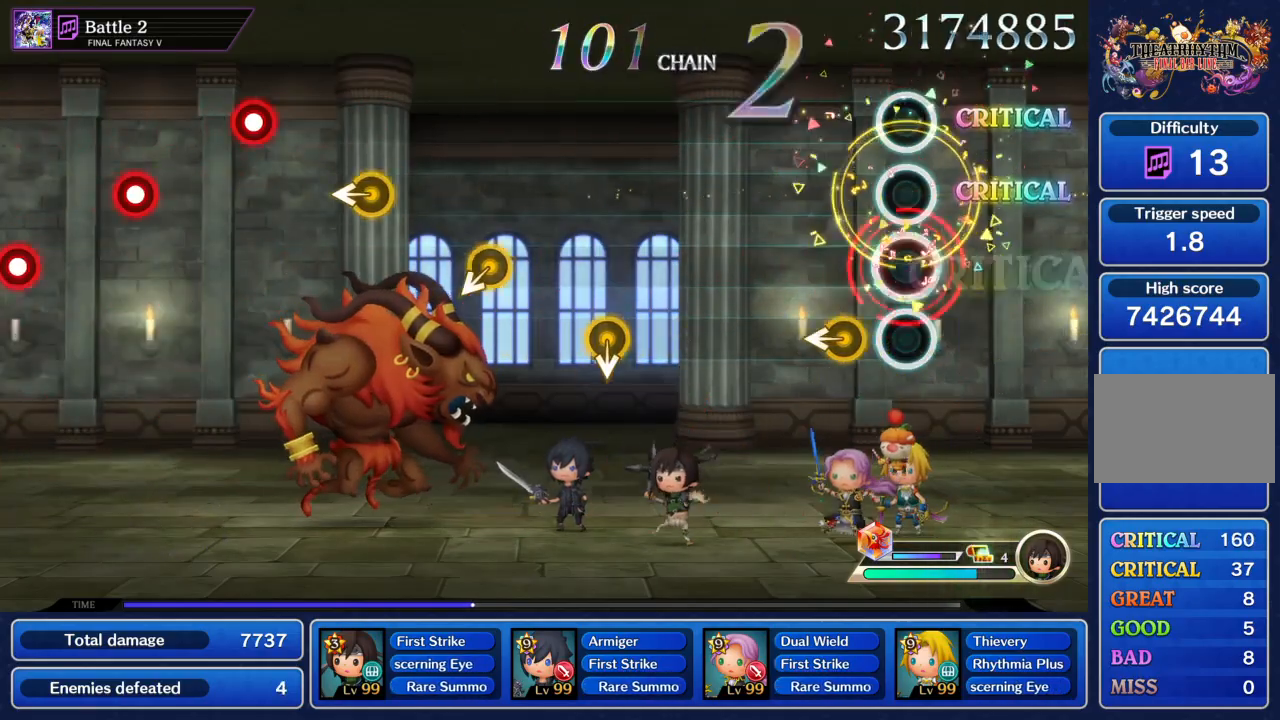
{"buttons": [], "left_stick": "center", "right_stick": "center"}
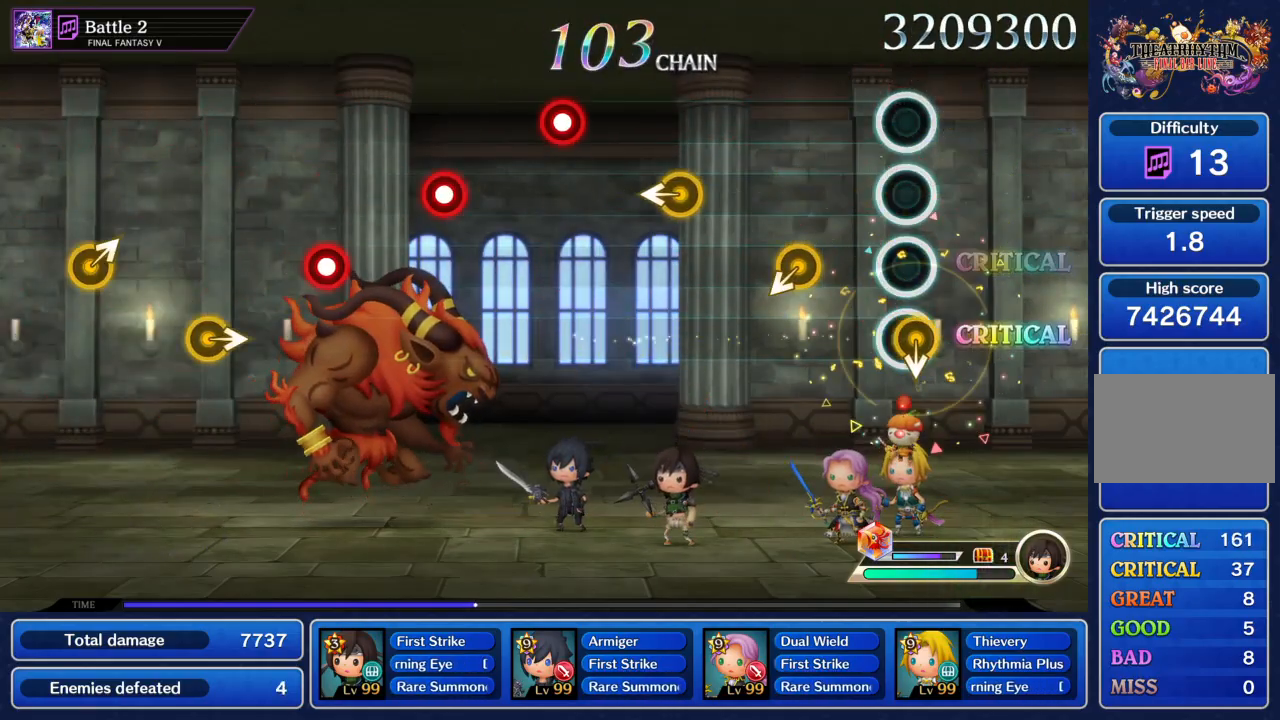
{"buttons": [], "left_stick": "center", "right_stick": "center", "events": [[401, "left_stick", "left"], [467, "left_stick", "center"]]}
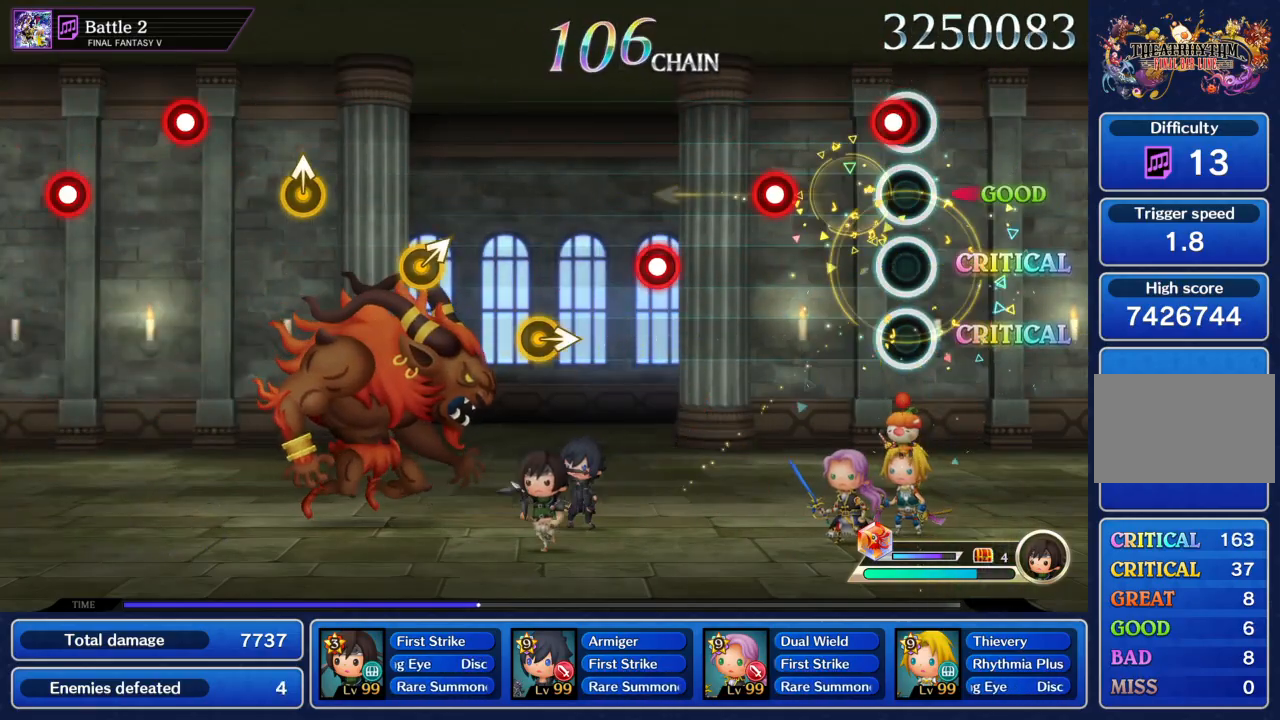
{"buttons": ["TRIANGLE"], "left_stick": "center", "right_stick": "center", "events": [[67, "TRIANGLE", "down"], [167, "TRIANGLE", "up"], [233, "TRIANGLE", "down"], [333, "TRIANGLE", "up"], [434, "TRIANGLE", "down"]]}
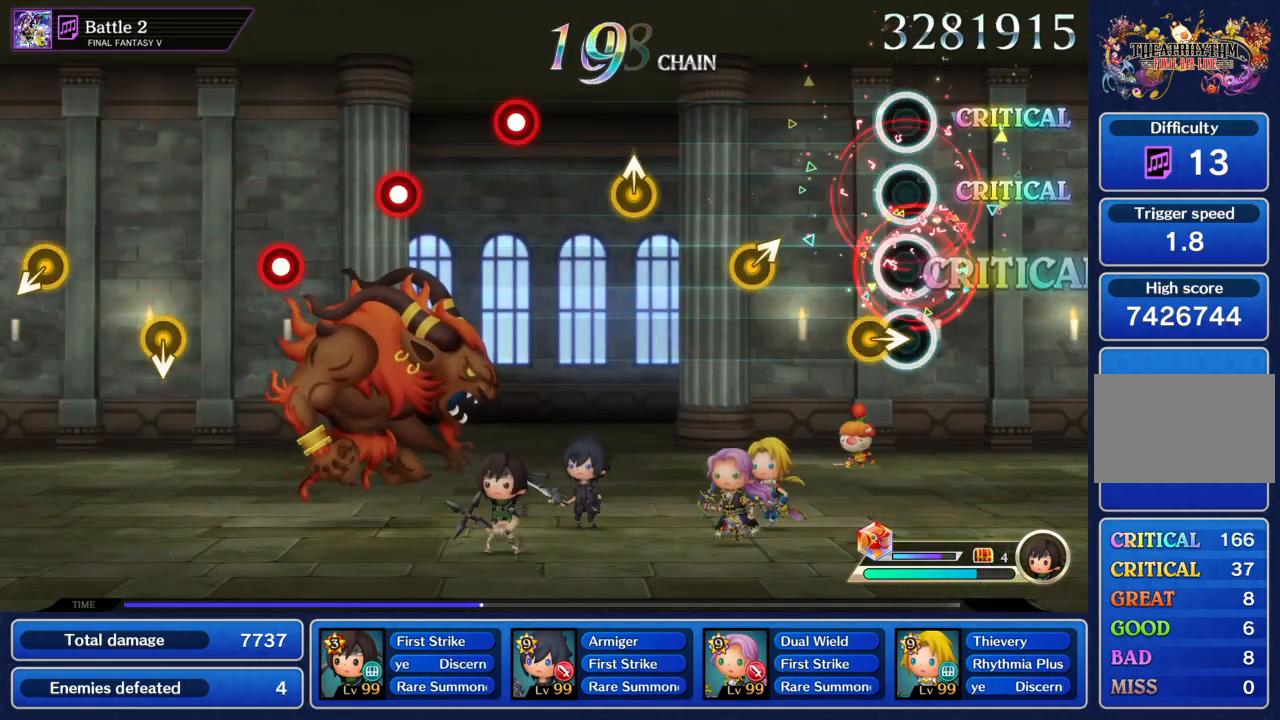
{"buttons": [], "left_stick": "center", "right_stick": "center", "events": [[34, "TRIANGLE", "up"], [67, "left_stick", "right"], [167, "left_stick", "center"], [267, "left_stick", "up-right"], [367, "left_stick", "center"]]}
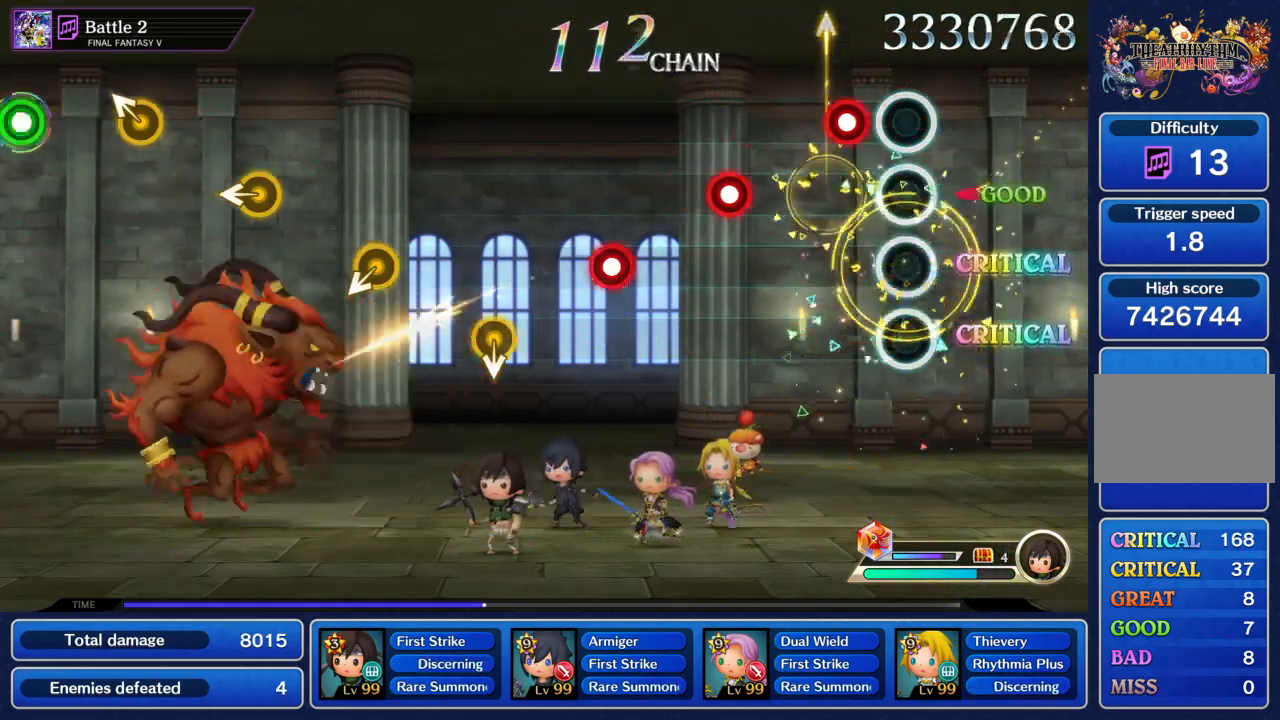
{"buttons": ["TRIANGLE"], "left_stick": "center", "right_stick": "center", "events": [[133, "TRIANGLE", "down"], [233, "TRIANGLE", "up"], [300, "TRIANGLE", "down"], [400, "TRIANGLE", "up"], [467, "TRIANGLE", "down"]]}
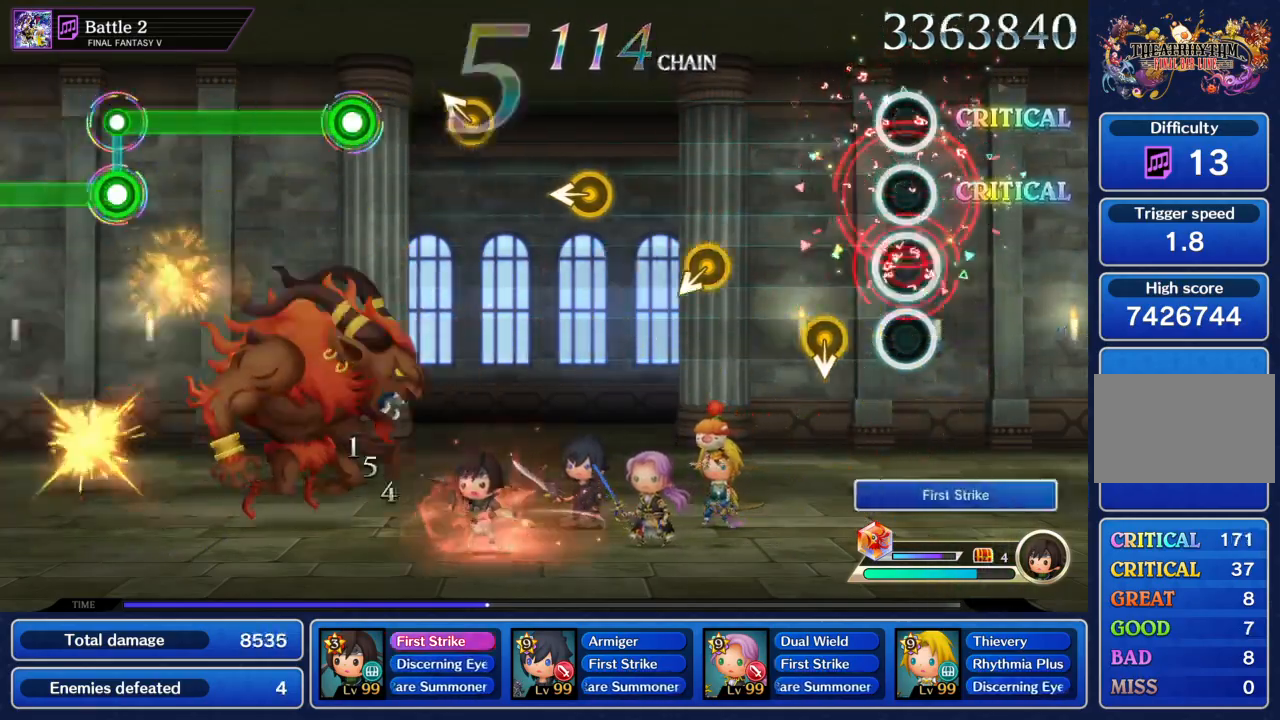
{"buttons": [], "left_stick": "center", "right_stick": "center", "events": [[67, "TRIANGLE", "up"]]}
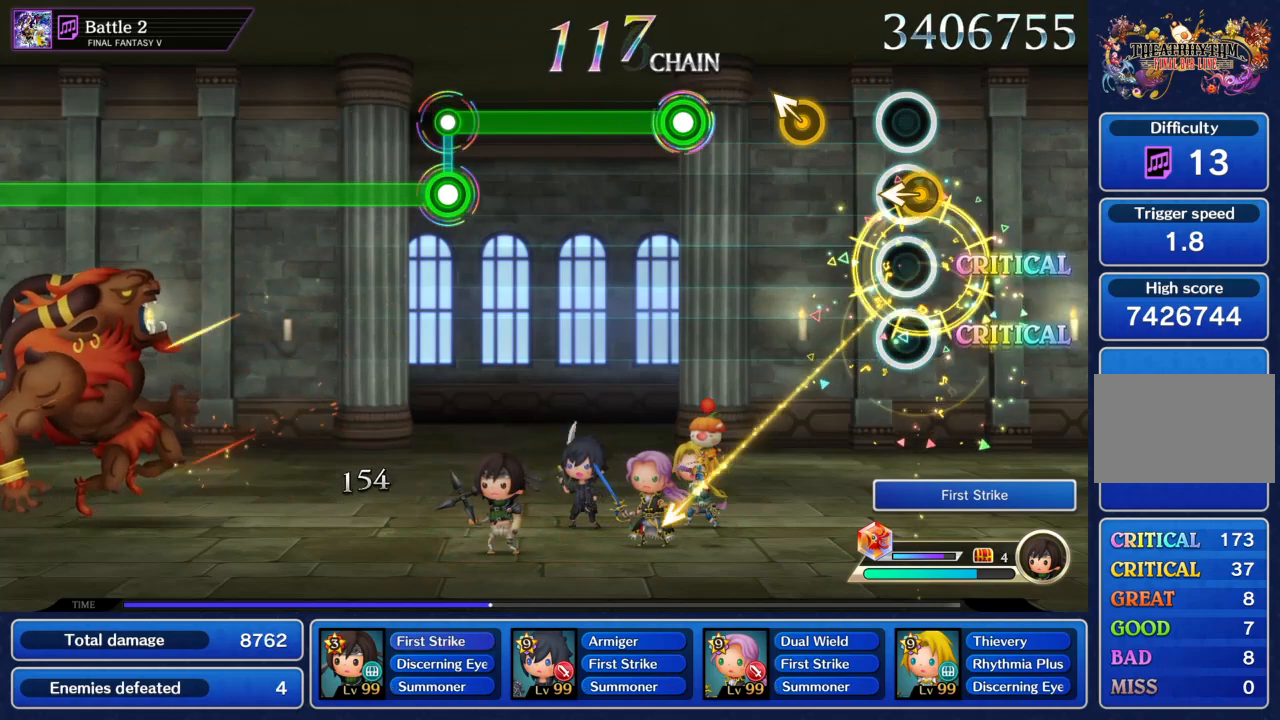
{"buttons": ["TRIANGLE"], "left_stick": "center", "right_stick": "center", "events": [[33, "left_stick", "up-left"], [167, "left_stick", "center"], [233, "left_stick", "up-right"], [300, "left_stick", "center"], [400, "TRIANGLE", "down"]]}
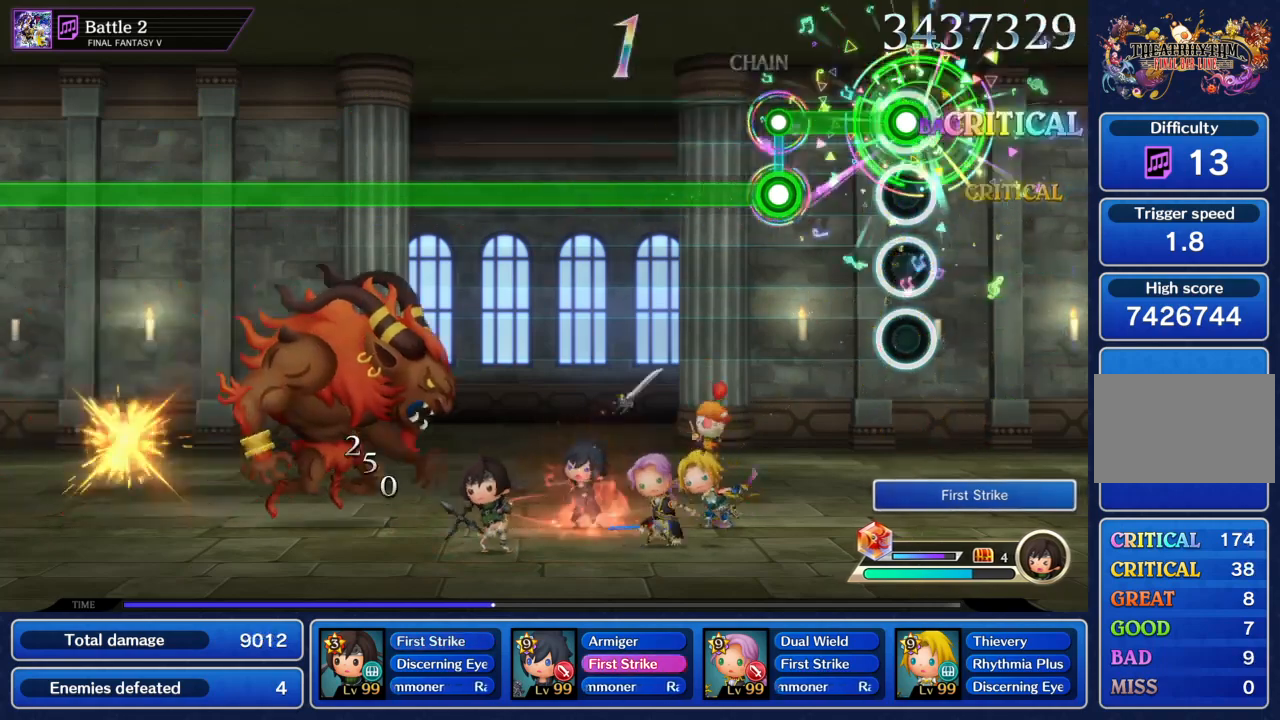
{"buttons": ["R1"], "left_stick": "center", "right_stick": "center", "events": [[200, "R1", "down"], [200, "TRIANGLE", "up"]]}
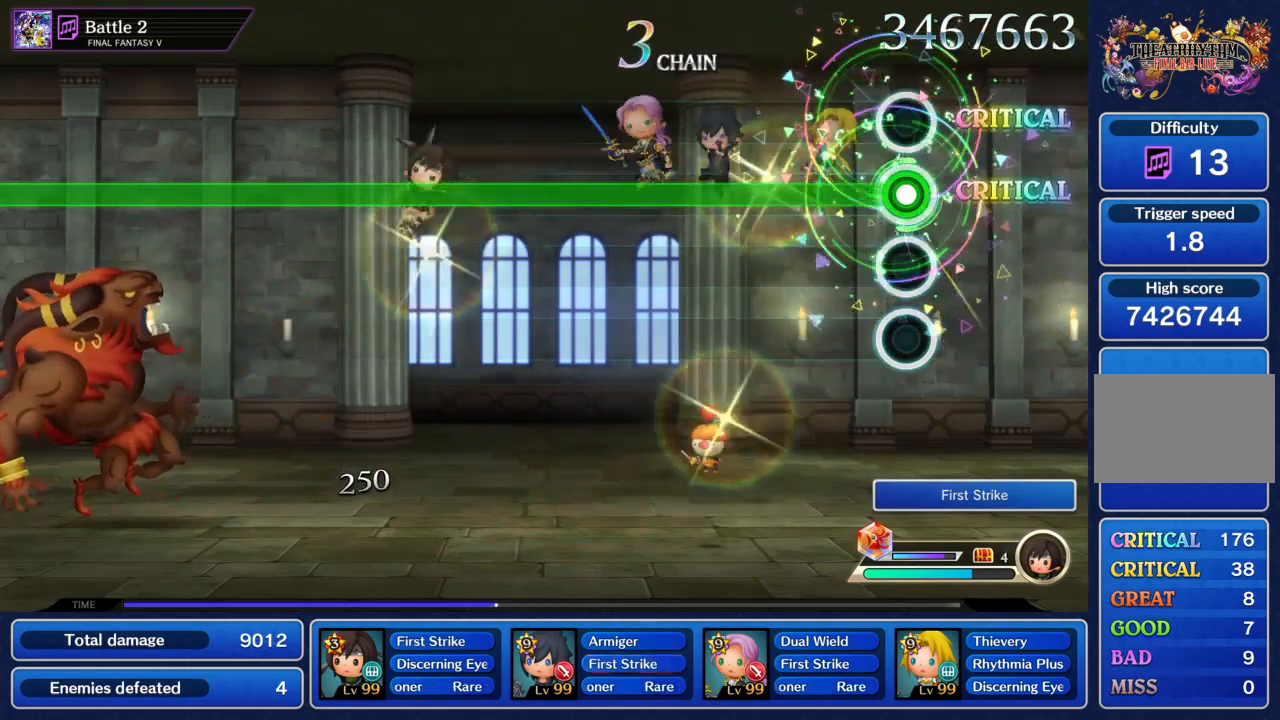
{"buttons": ["R1"], "left_stick": "center", "right_stick": "center", "events": []}